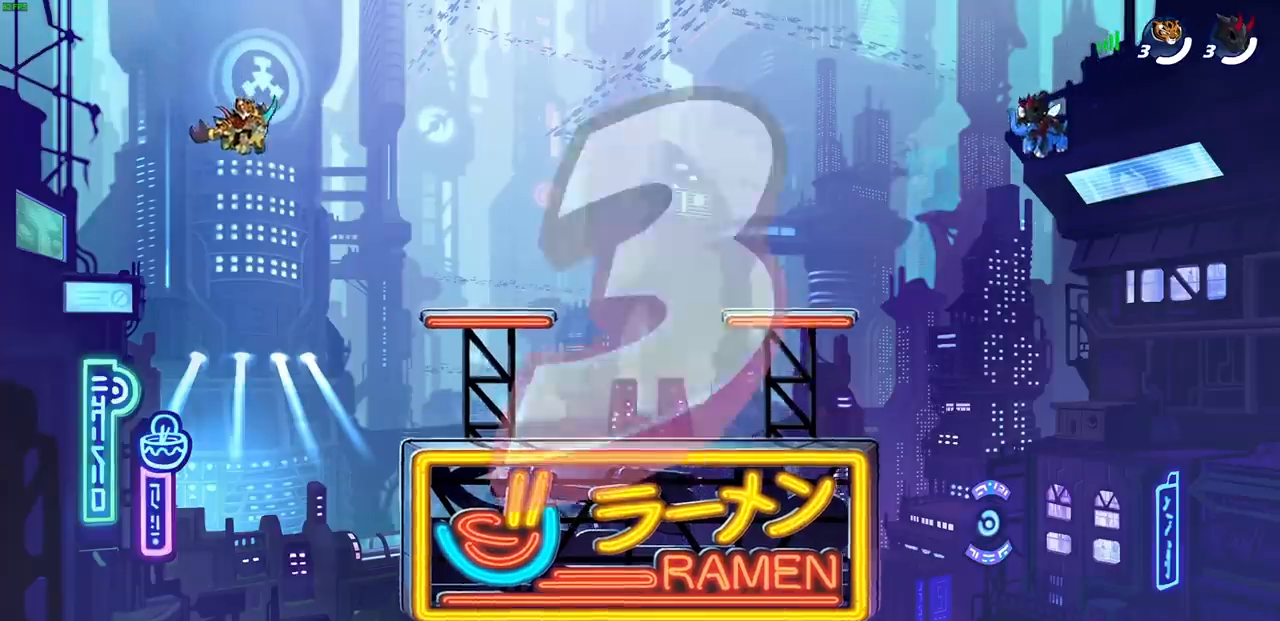
Gameplay with a controller (PlayStation layout); each line is a JSON object with the inputs held at the frame after it. "events" lists button and stick changes between this image and that frame as [ms after this image, input, new state], when the widget could be followed in between. Not read: L1 L3 R3 right_stick.
{"buttons": ["SELECT"], "left_stick": "center", "events": [[500, "SELECT", "down"]]}
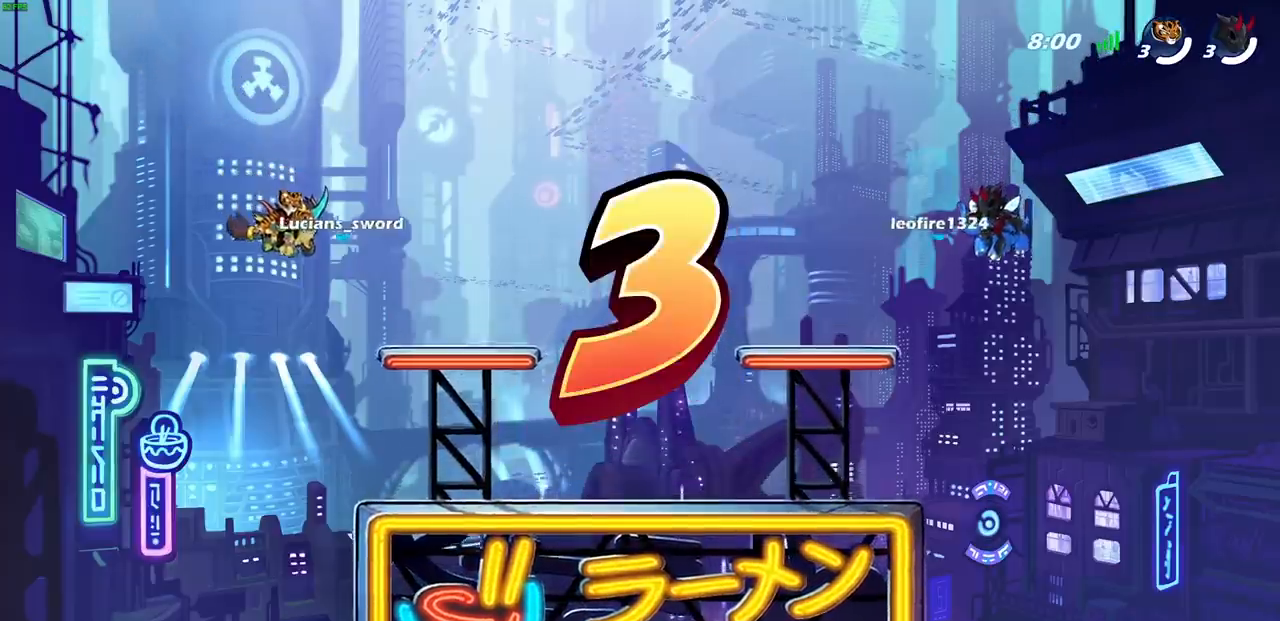
{"buttons": ["SELECT"], "left_stick": "center", "events": []}
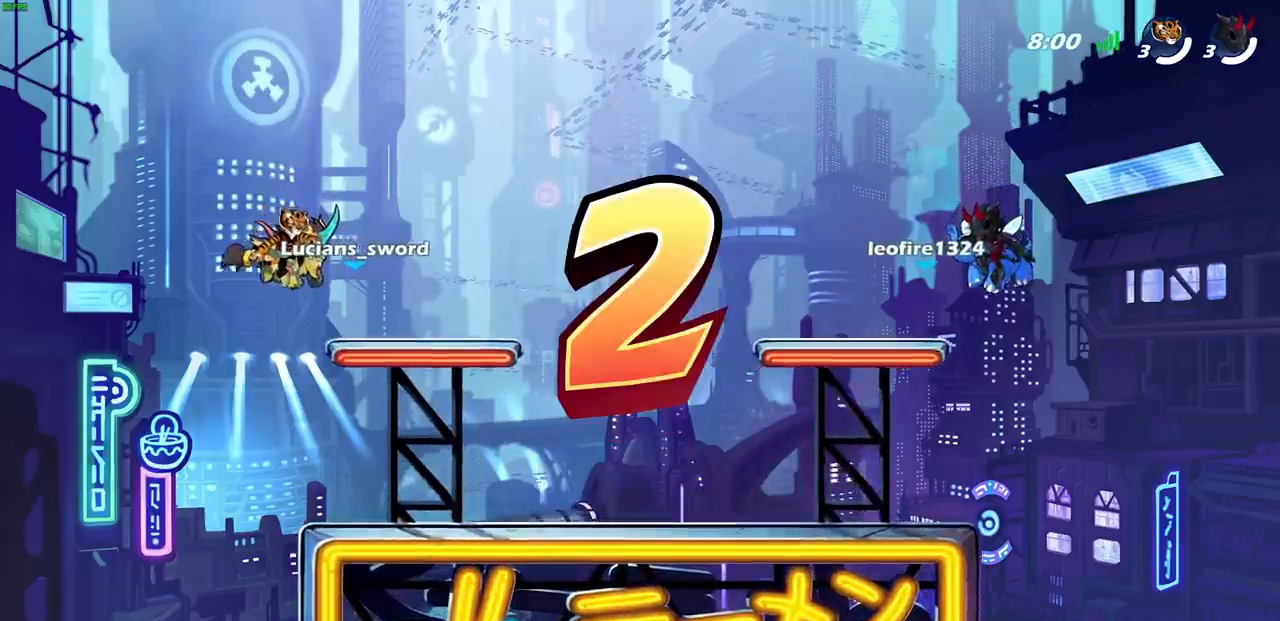
{"buttons": ["SELECT"], "left_stick": "center", "events": []}
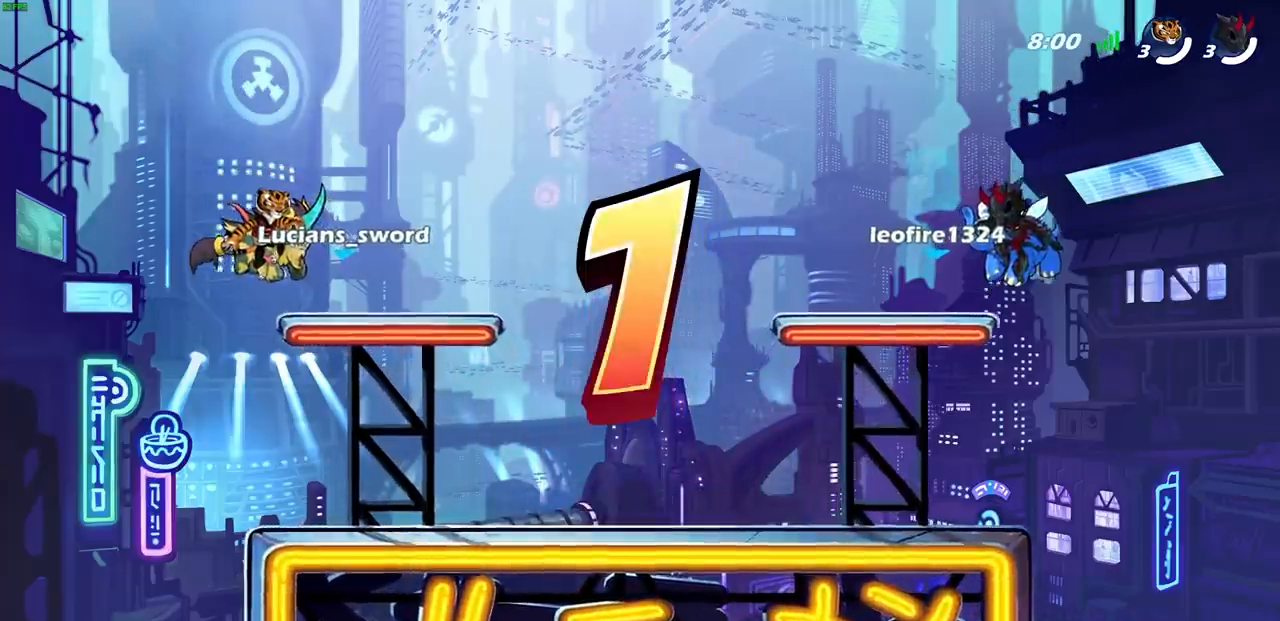
{"buttons": ["SELECT"], "left_stick": "center", "events": []}
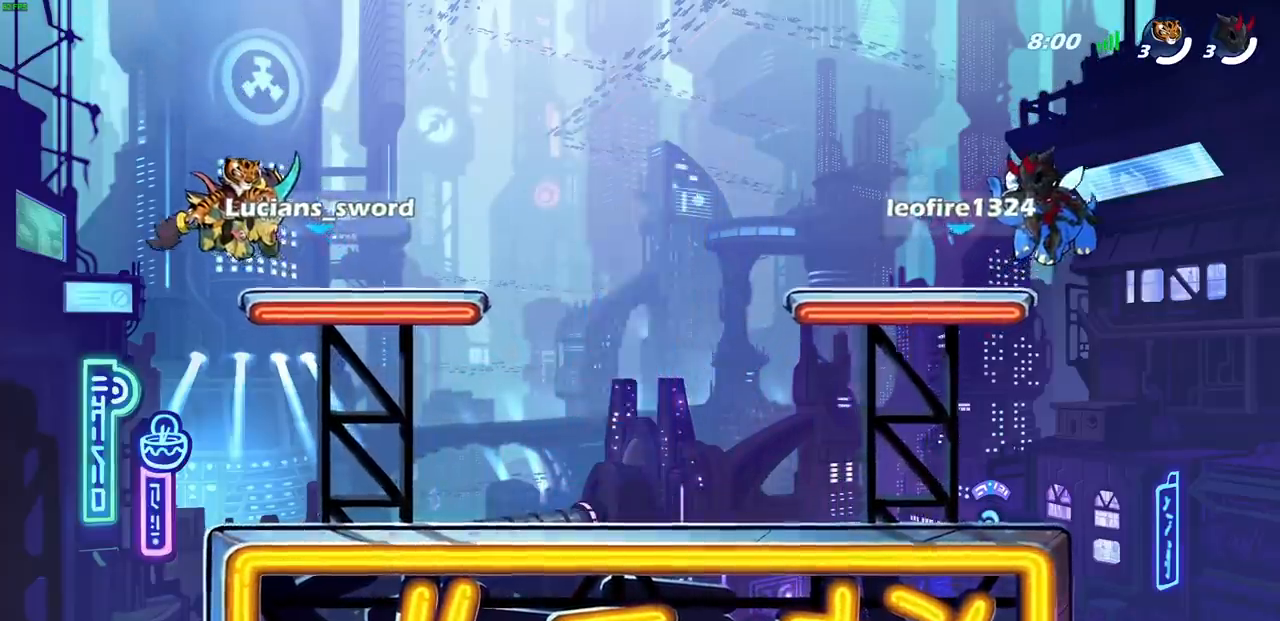
{"buttons": ["SELECT"], "left_stick": "center", "events": []}
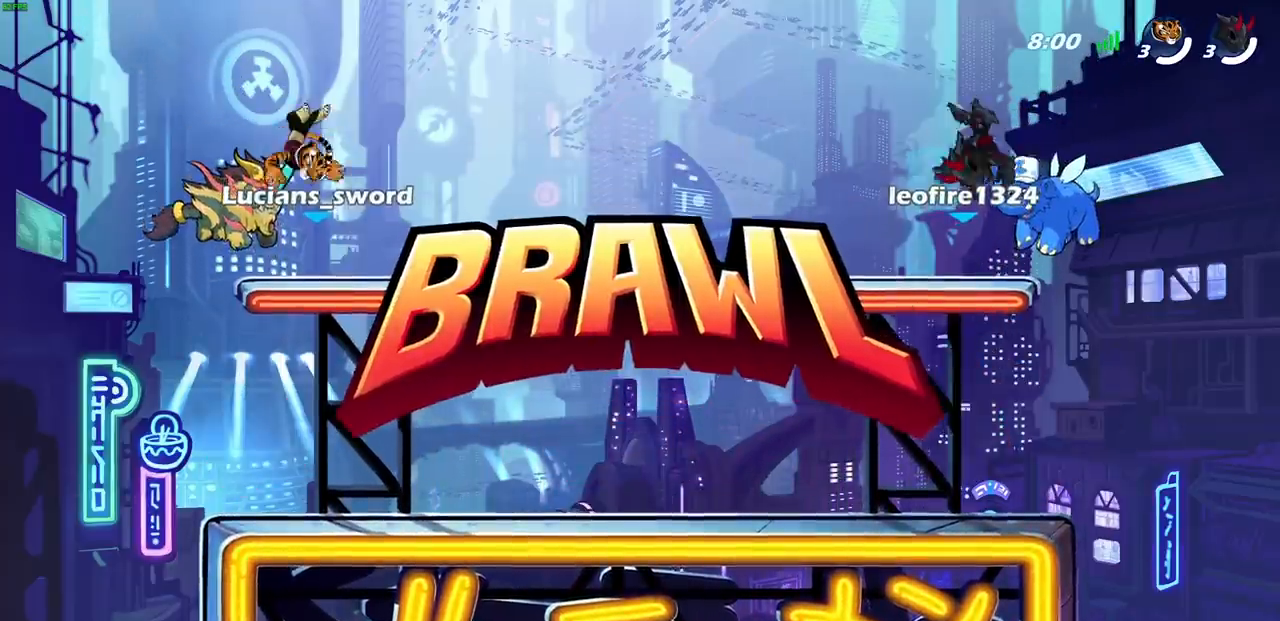
{"buttons": ["SELECT"], "left_stick": "center", "events": []}
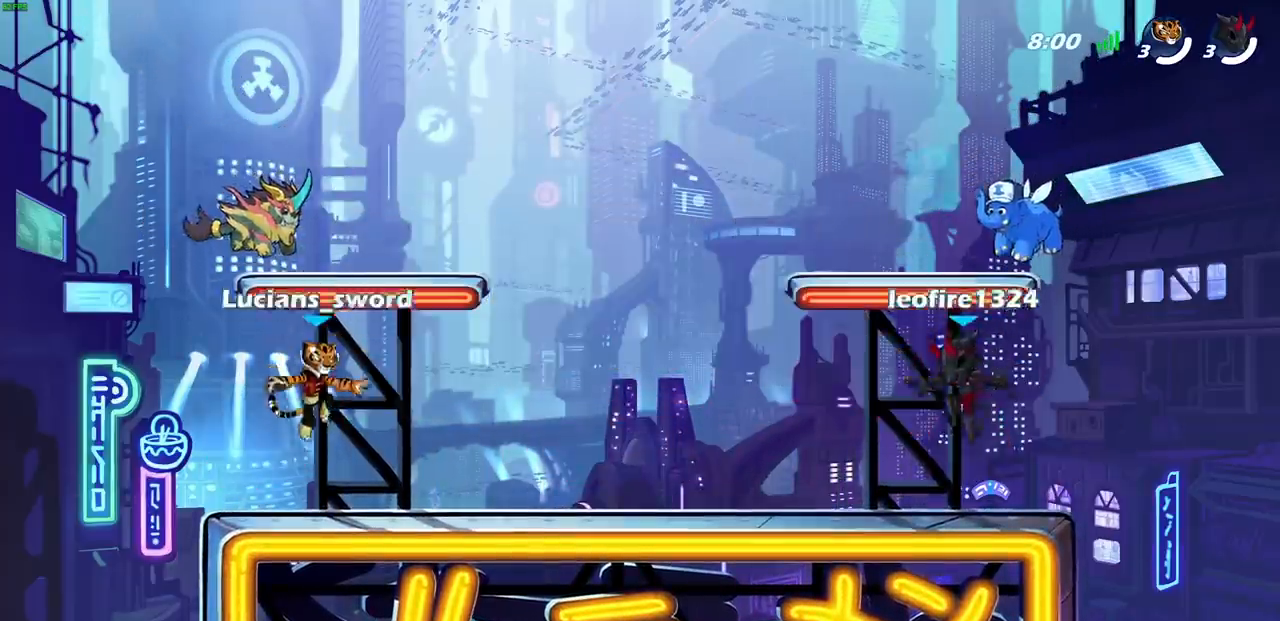
{"buttons": ["SELECT"], "left_stick": "center", "events": []}
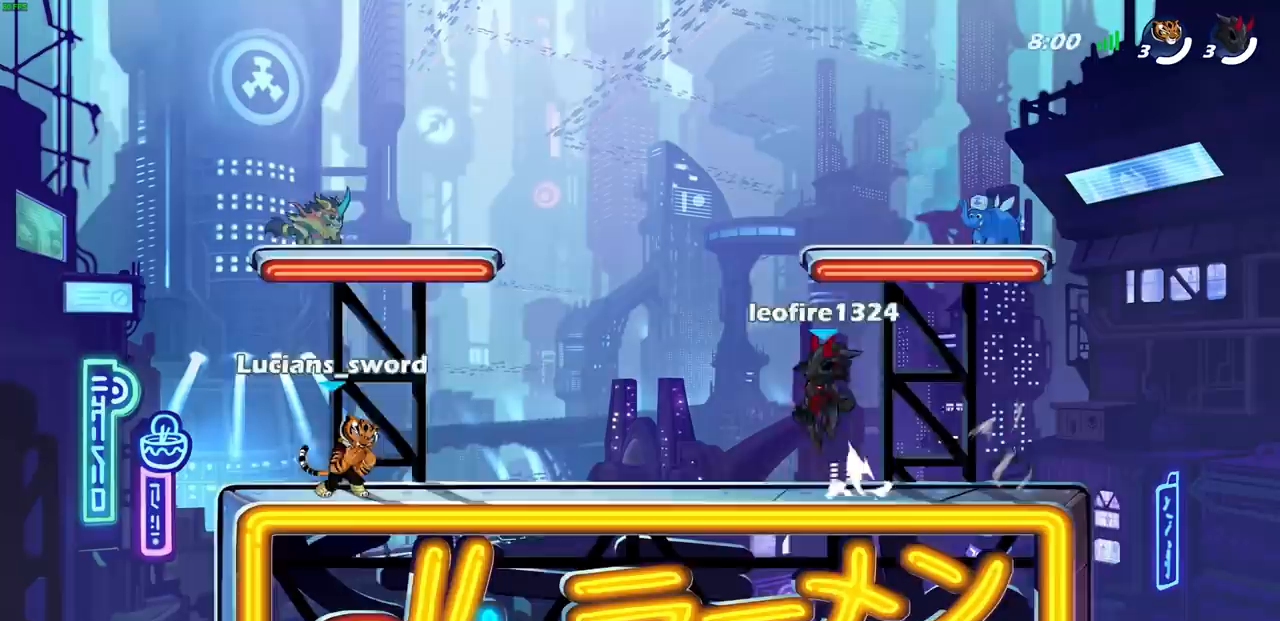
{"buttons": [], "left_stick": "center", "events": [[17, "SELECT", "up"]]}
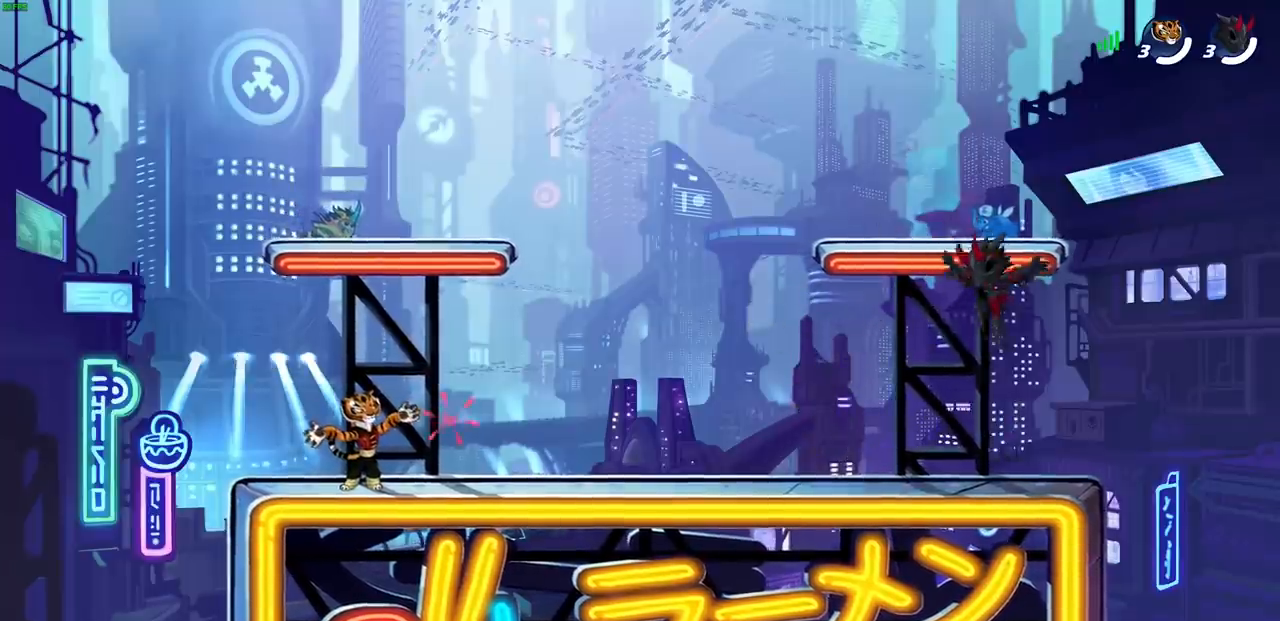
{"buttons": ["CROSS", "R1", "R2"], "left_stick": "right", "events": [[317, "left_stick", "right"], [383, "R2", "down"], [433, "CROSS", "down"], [433, "R1", "down"]]}
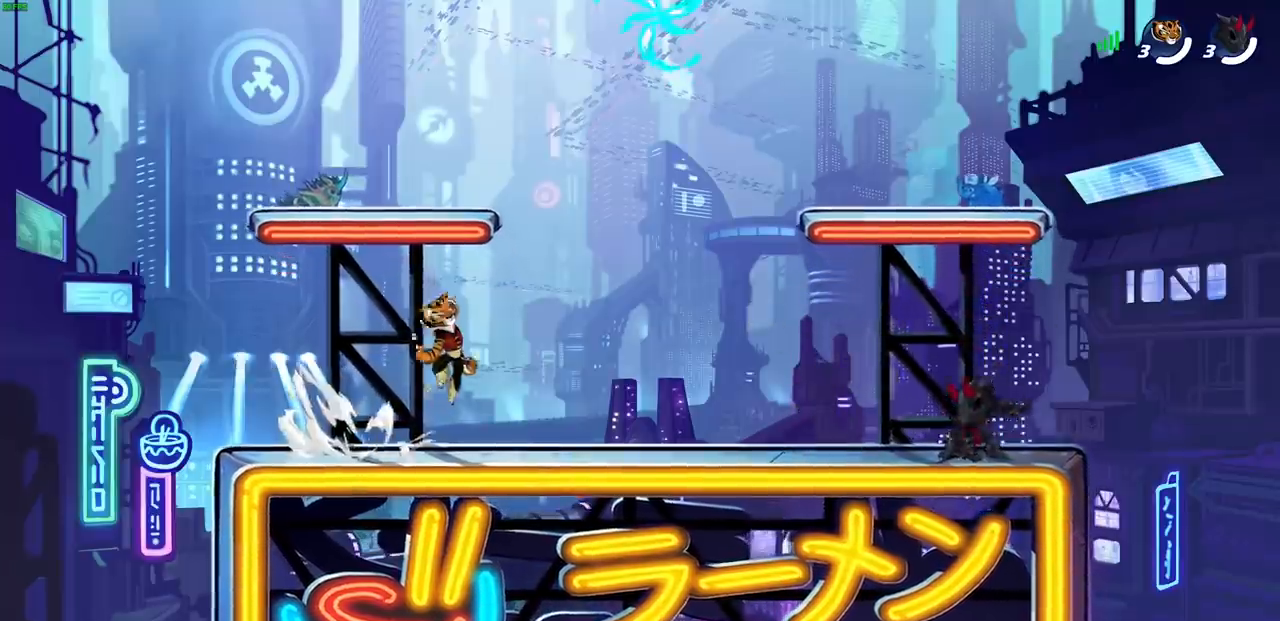
{"buttons": ["R1"], "left_stick": "up-left", "events": [[50, "CROSS", "up"], [50, "R1", "up"], [50, "R2", "up"], [117, "left_stick", "left"], [133, "CROSS", "down"], [250, "CROSS", "up"], [317, "left_stick", "up-left"], [350, "CROSS", "down"], [400, "CROSS", "up"], [450, "CROSS", "down"], [450, "R1", "down"], [483, "CROSS", "up"]]}
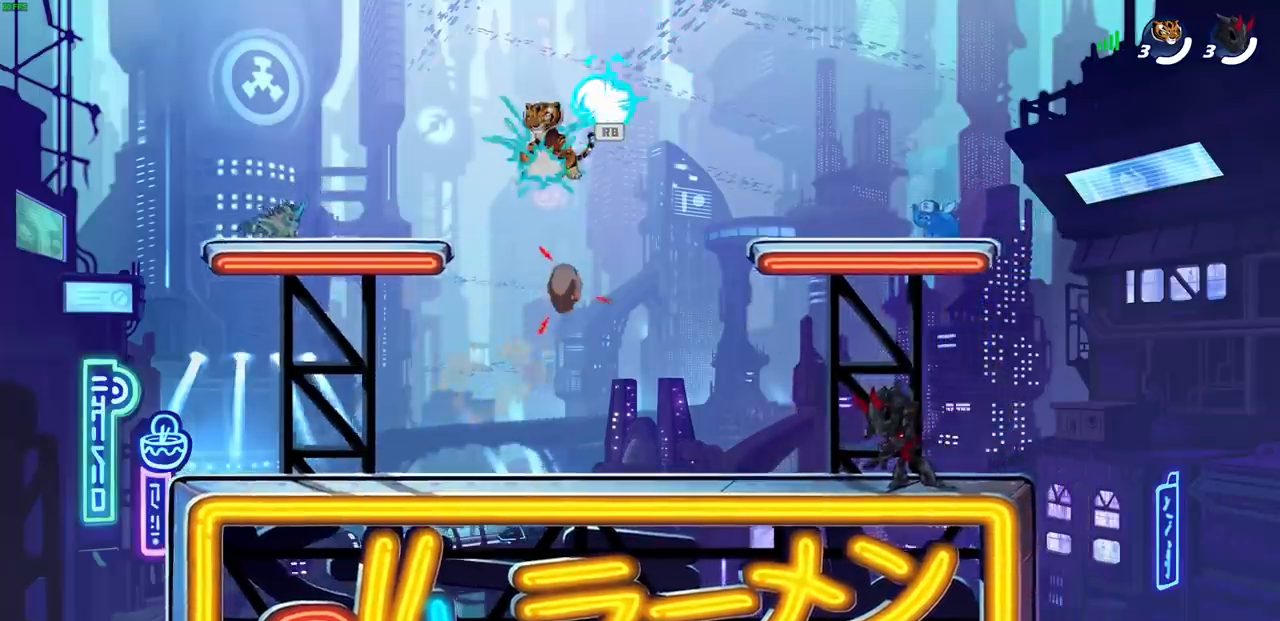
{"buttons": [], "left_stick": "down-left", "events": [[33, "left_stick", "left"], [67, "R1", "up"], [233, "left_stick", "down-right"], [383, "left_stick", "down-left"]]}
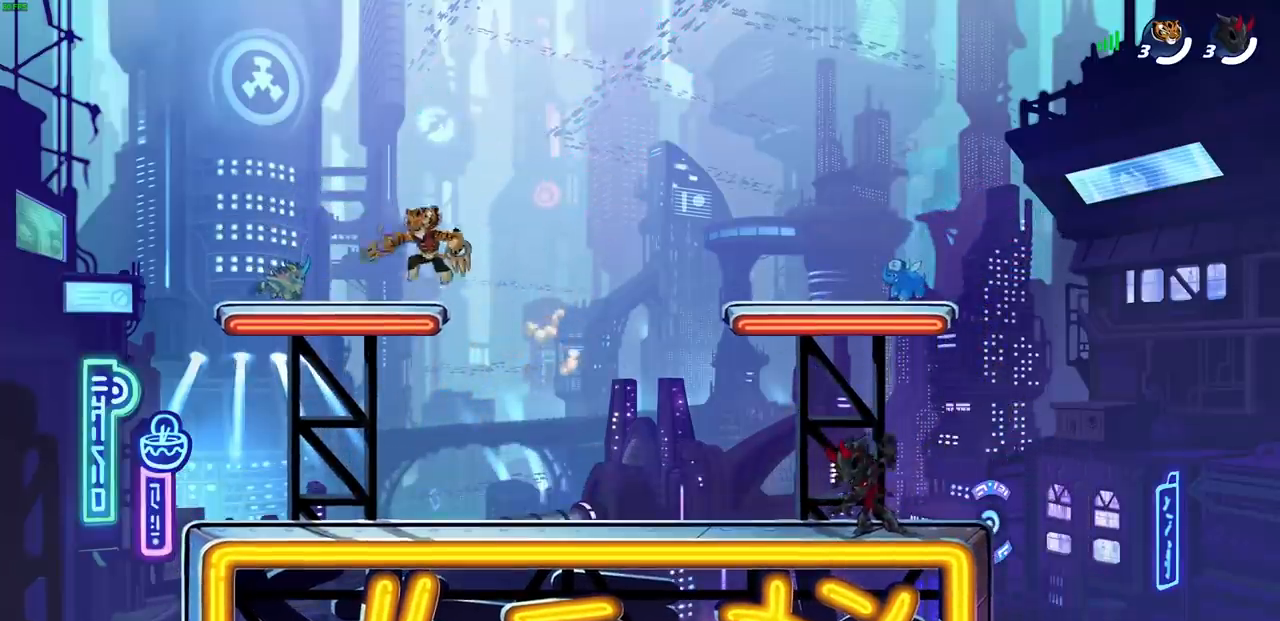
{"buttons": [], "left_stick": "left", "events": [[133, "left_stick", "right"], [250, "left_stick", "left"], [367, "left_stick", "right"], [450, "left_stick", "left"]]}
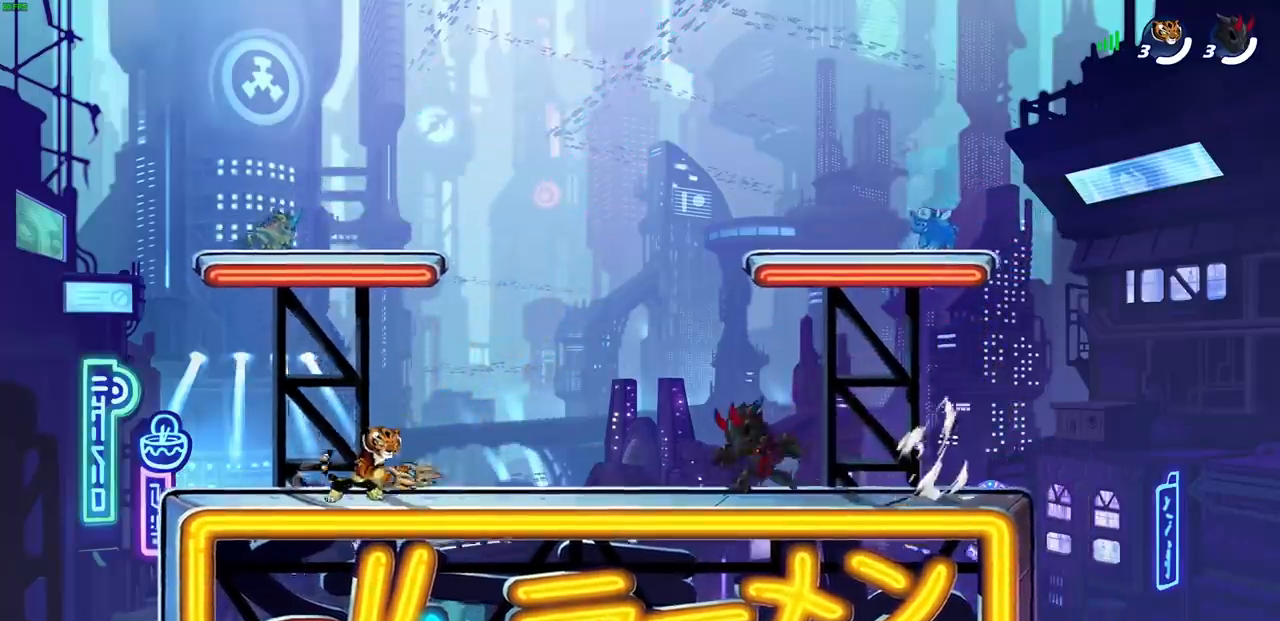
{"buttons": [], "left_stick": "left", "events": [[17, "left_stick", "up-right"], [100, "left_stick", "left"], [300, "left_stick", "right"], [367, "left_stick", "left"], [433, "left_stick", "center"], [500, "left_stick", "left"]]}
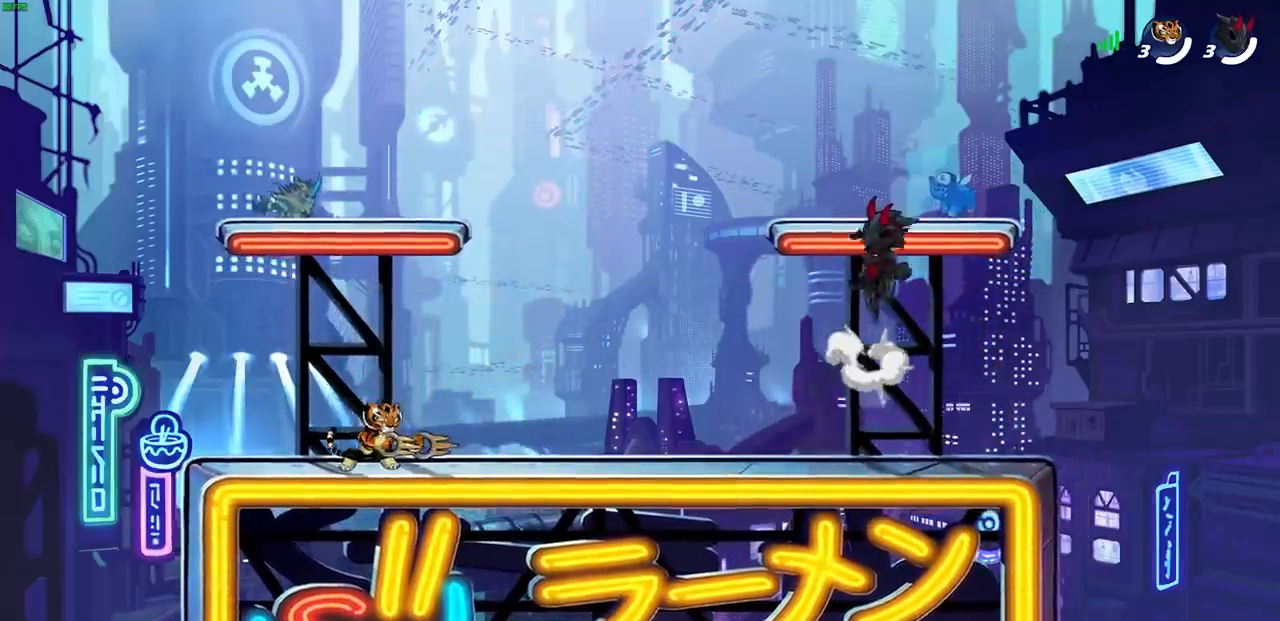
{"buttons": [], "left_stick": "left", "events": [[83, "left_stick", "right"], [150, "left_stick", "down-left"], [233, "left_stick", "right"], [283, "left_stick", "left"], [367, "left_stick", "up-right"], [450, "left_stick", "left"]]}
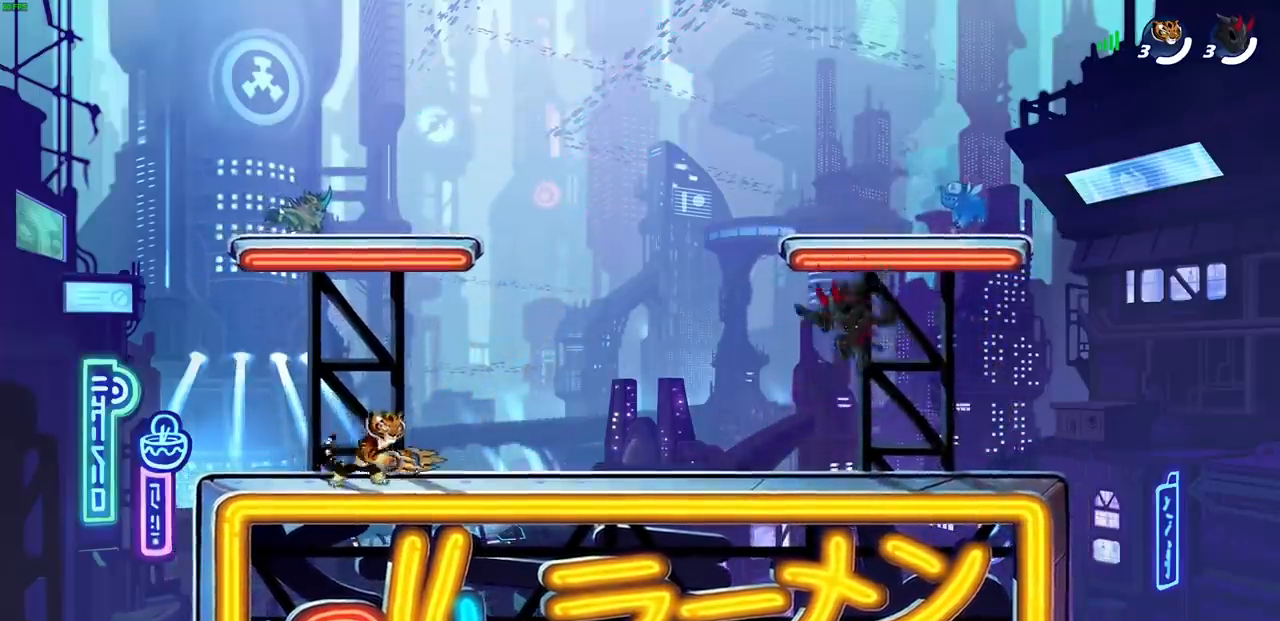
{"buttons": [], "left_stick": "left", "events": [[17, "left_stick", "right"], [83, "left_stick", "left"], [317, "left_stick", "down-right"], [367, "left_stick", "left"]]}
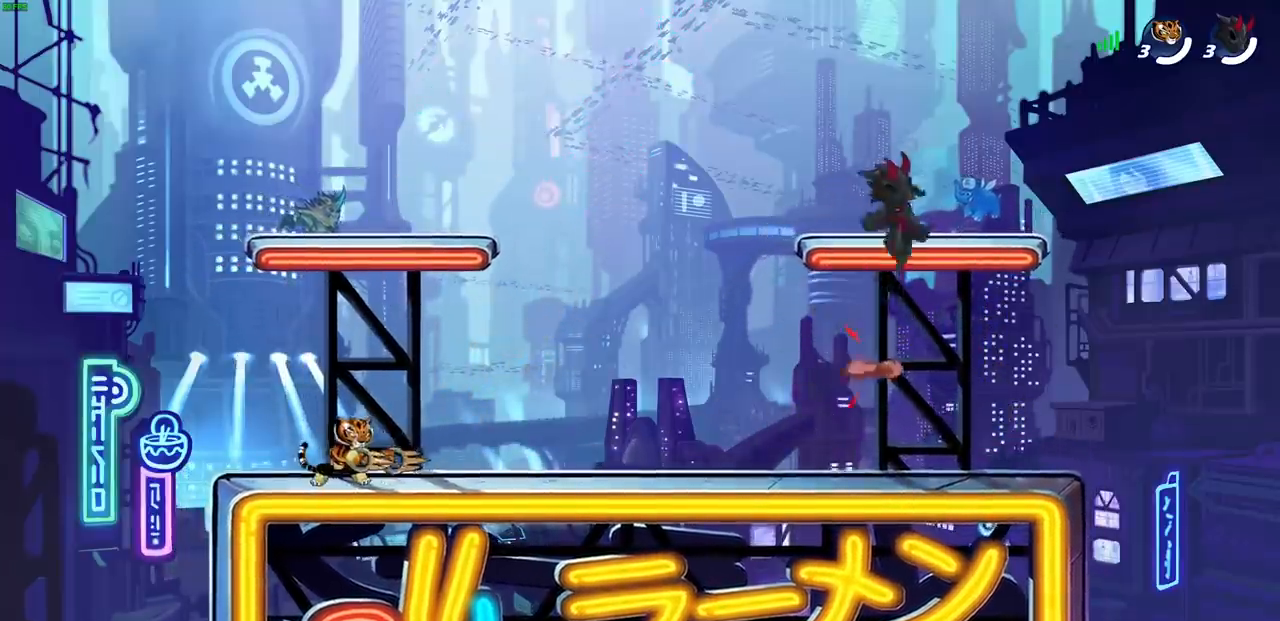
{"buttons": [], "left_stick": "right", "events": [[83, "left_stick", "right"], [300, "left_stick", "left"], [367, "left_stick", "right"], [433, "left_stick", "left"], [483, "left_stick", "right"]]}
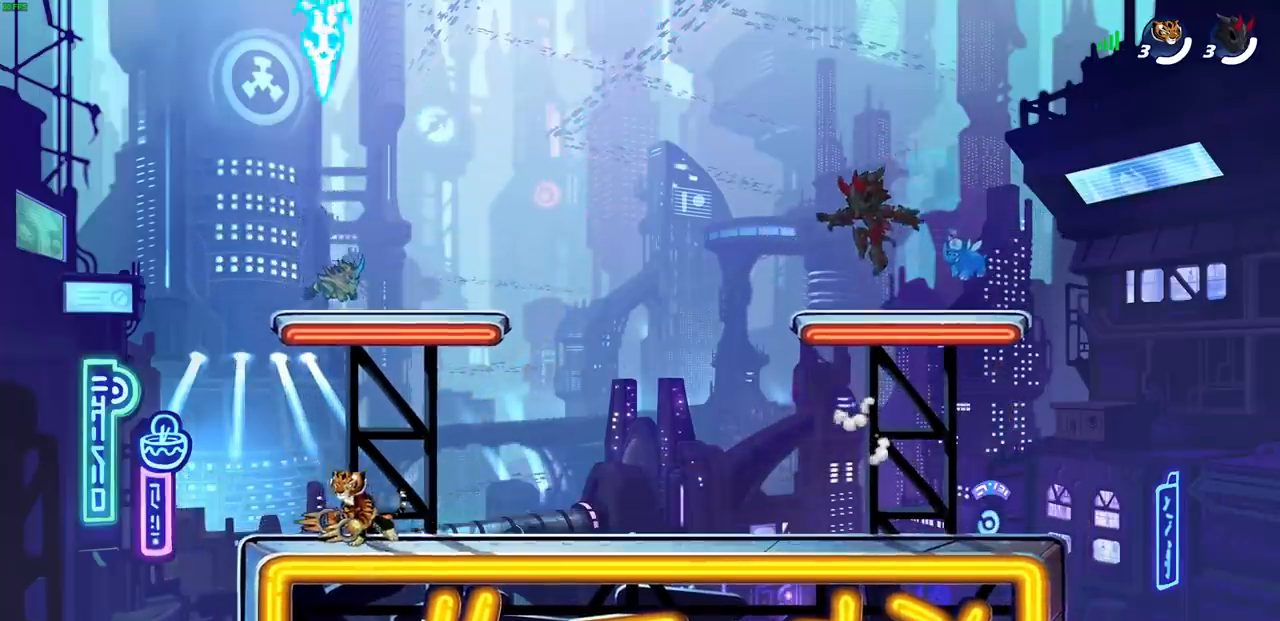
{"buttons": [], "left_stick": "left", "events": [[67, "left_stick", "left"], [150, "left_stick", "right"], [217, "left_stick", "left"], [283, "left_stick", "right"], [500, "left_stick", "left"]]}
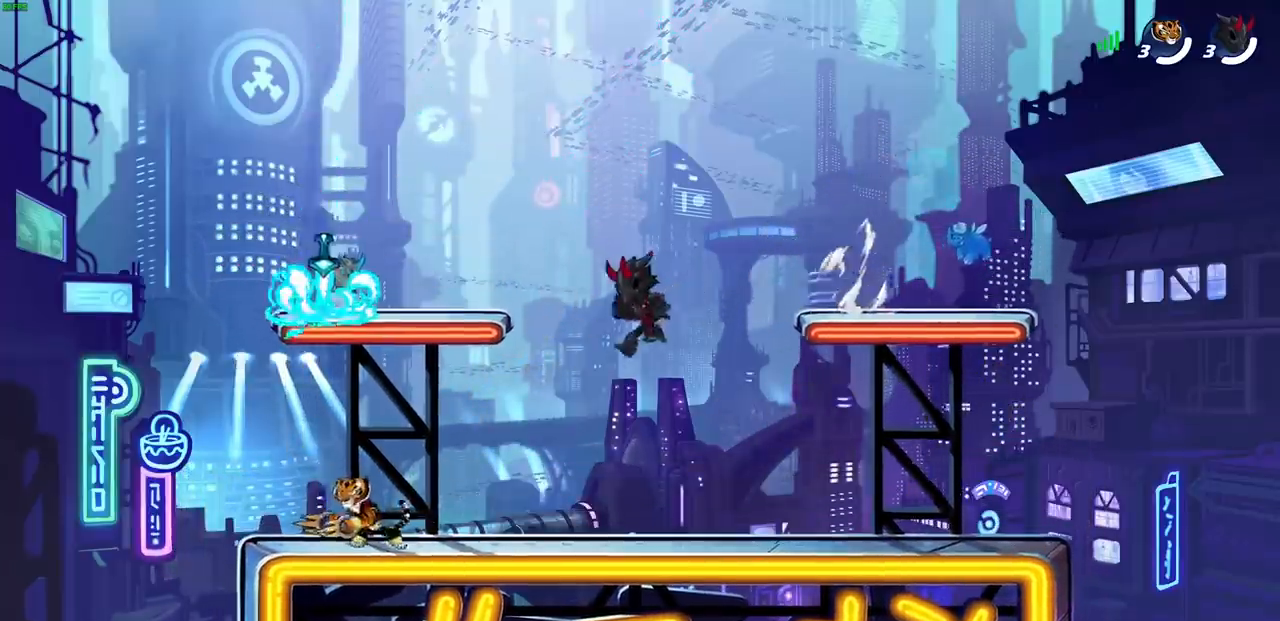
{"buttons": [], "left_stick": "center", "events": [[67, "left_stick", "right"], [150, "left_stick", "left"], [217, "left_stick", "right"], [300, "left_stick", "left"], [367, "left_stick", "right"], [450, "left_stick", "left"], [500, "left_stick", "center"]]}
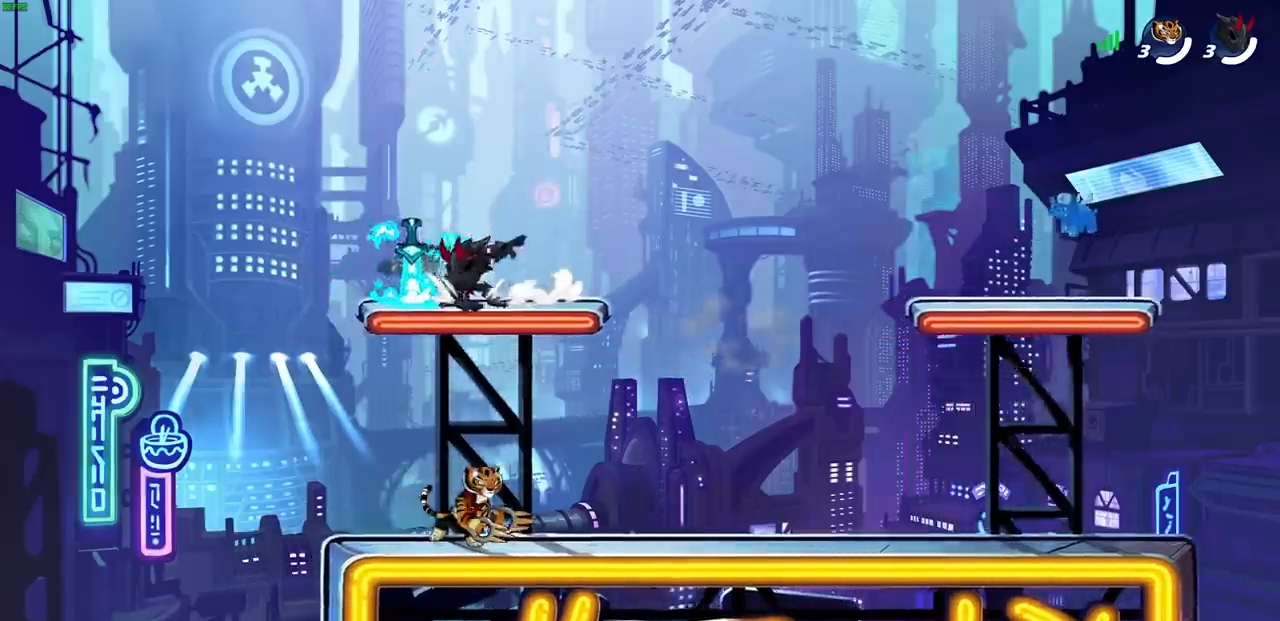
{"buttons": [], "left_stick": "left", "events": [[17, "left_stick", "right"], [100, "left_stick", "left"], [150, "left_stick", "right"], [250, "R1", "down"], [250, "R2", "down"], [367, "R1", "up"], [367, "R2", "up"], [367, "left_stick", "left"]]}
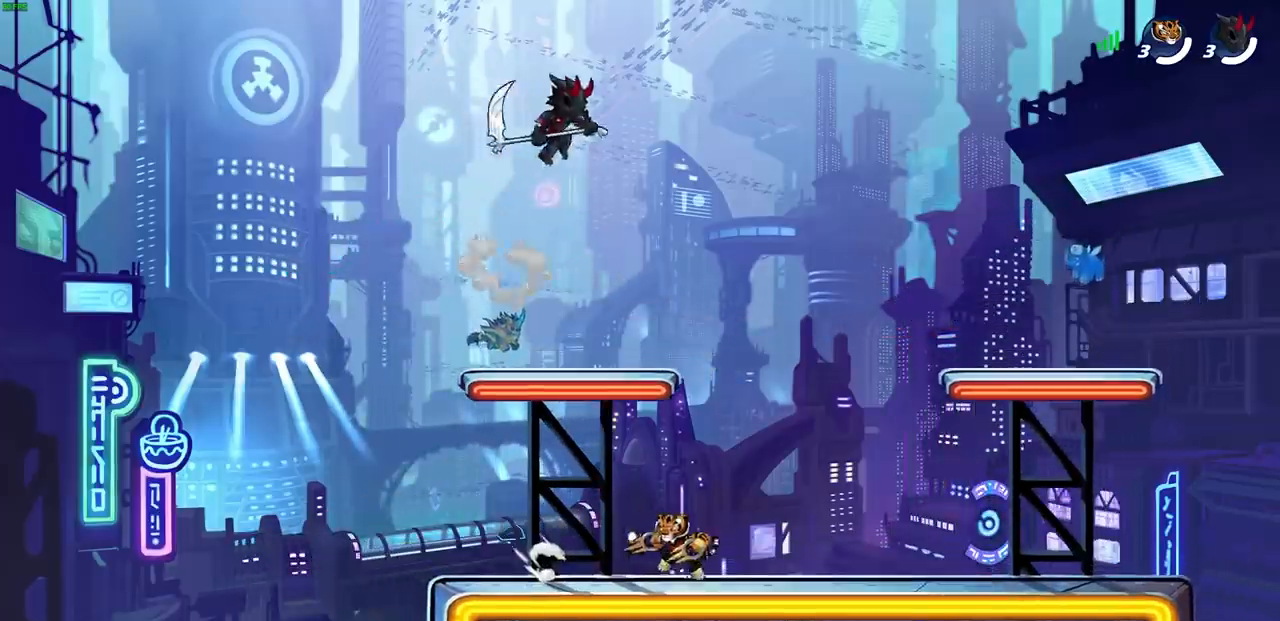
{"buttons": [], "left_stick": "center", "events": [[50, "left_stick", "up"], [100, "left_stick", "right"], [167, "left_stick", "up-left"], [250, "left_stick", "right"], [450, "left_stick", "center"]]}
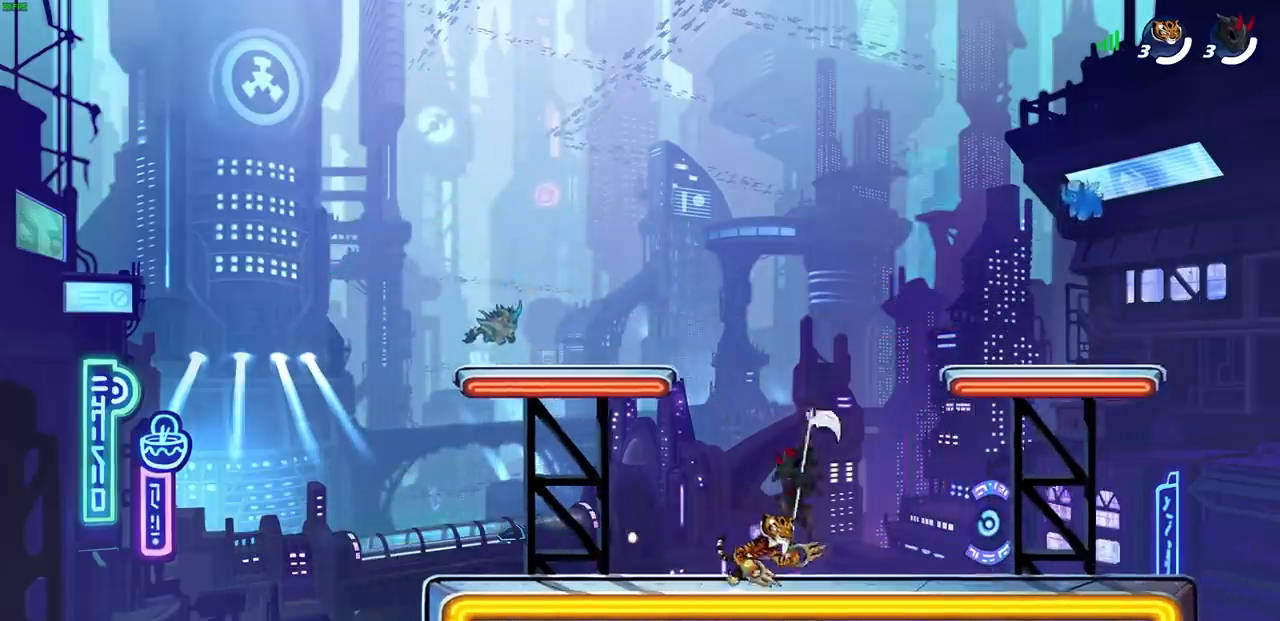
{"buttons": [], "left_stick": "up", "events": [[217, "left_stick", "right"], [250, "R1", "down"], [250, "R2", "down"], [317, "left_stick", "down"], [367, "R1", "up"], [367, "R2", "up"], [433, "left_stick", "up"]]}
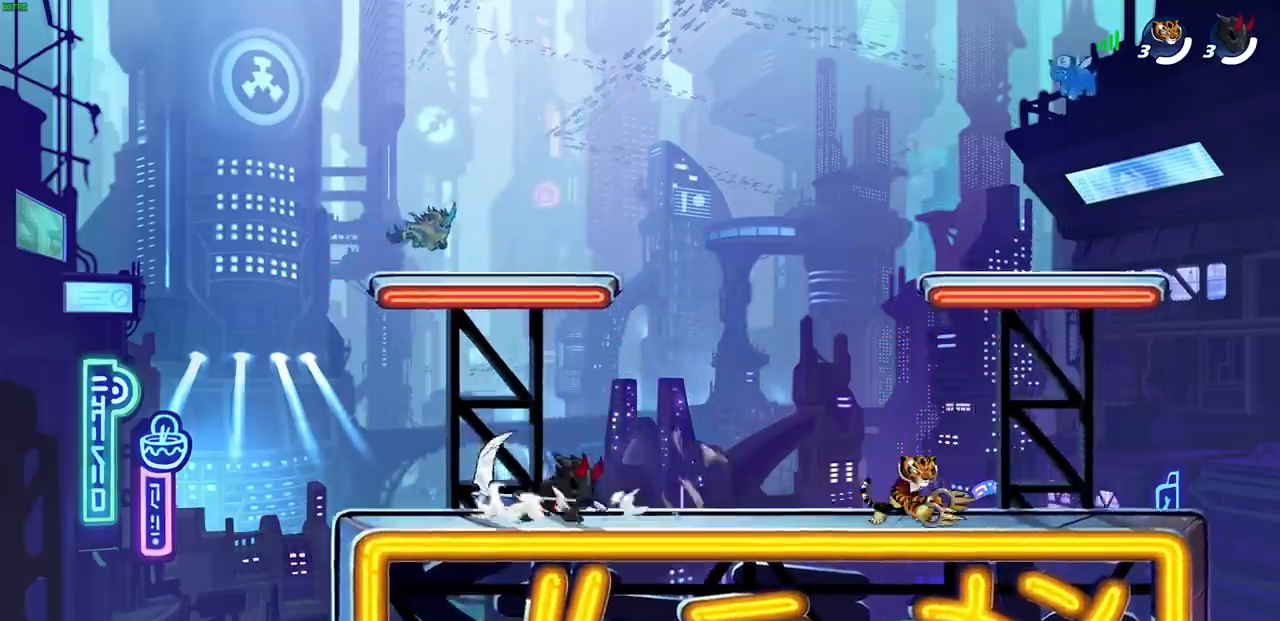
{"buttons": ["SQUARE", "R2"], "left_stick": "up-left", "events": [[50, "left_stick", "right"], [183, "left_stick", "up-left"], [233, "left_stick", "up-right"], [283, "left_stick", "up-left"], [433, "R1", "down"], [433, "R2", "down"], [500, "R1", "up"], [500, "SQUARE", "down"]]}
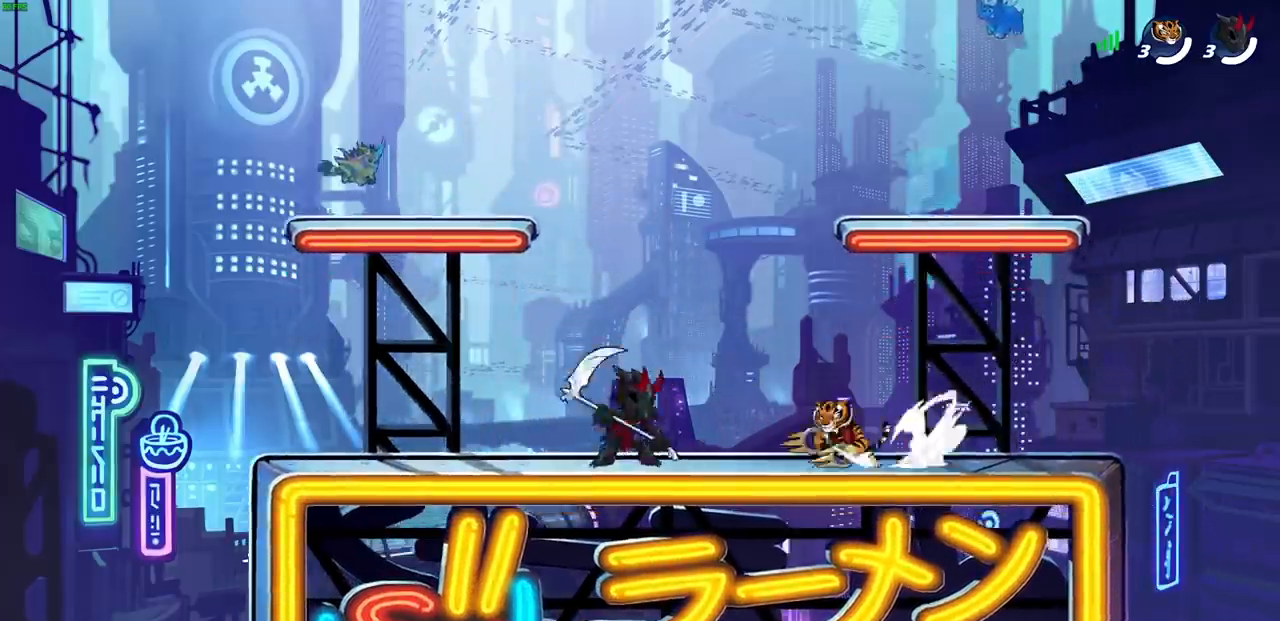
{"buttons": [], "left_stick": "center", "events": [[67, "R2", "up"], [83, "left_stick", "center"], [100, "SQUARE", "up"]]}
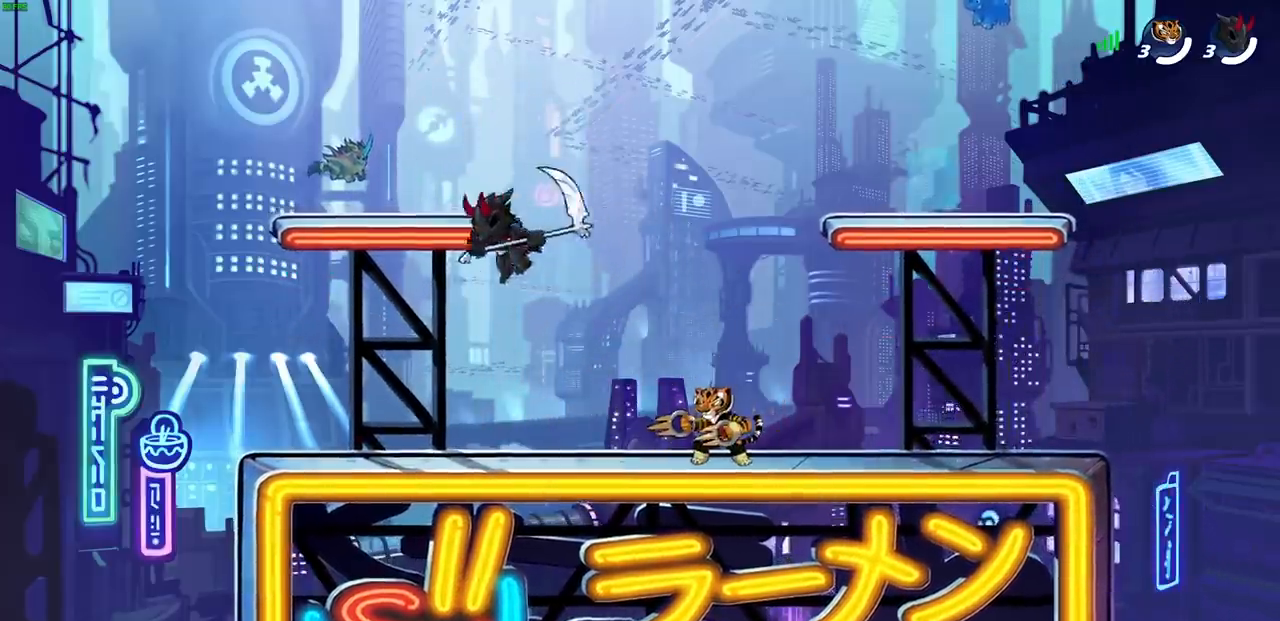
{"buttons": [], "left_stick": "up", "events": [[233, "left_stick", "right"], [317, "R1", "down"], [317, "R2", "down"], [450, "R1", "up"], [450, "R2", "up"], [483, "left_stick", "up"]]}
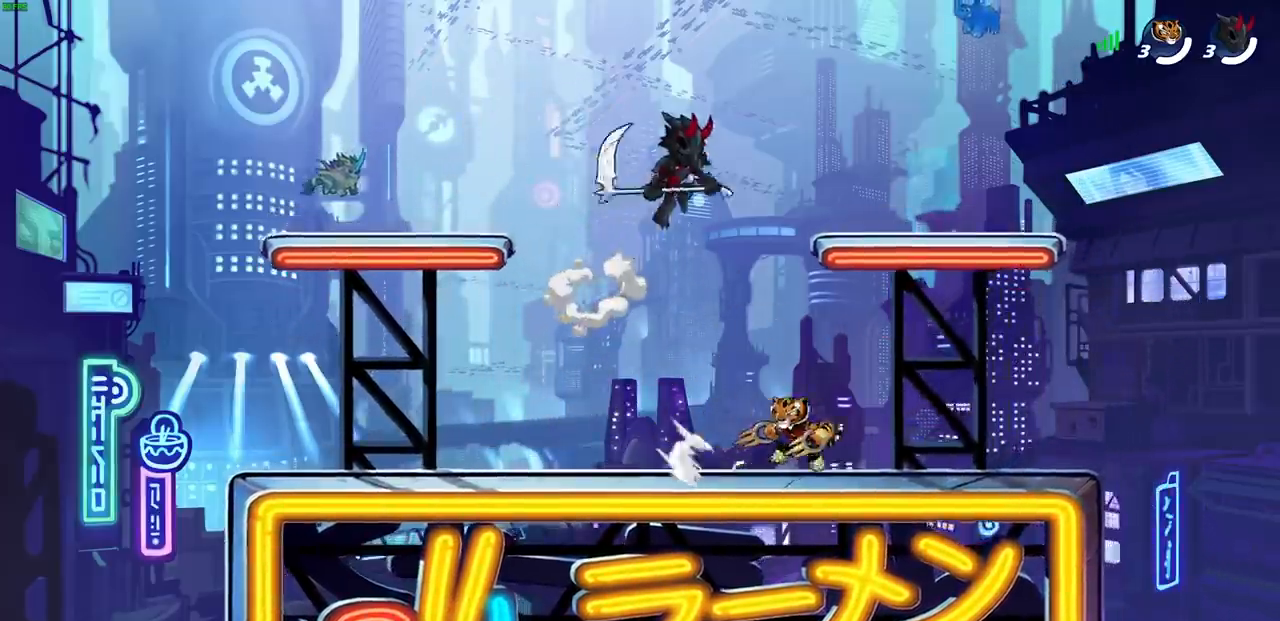
{"buttons": [], "left_stick": "center", "events": [[83, "left_stick", "right"], [233, "left_stick", "center"]]}
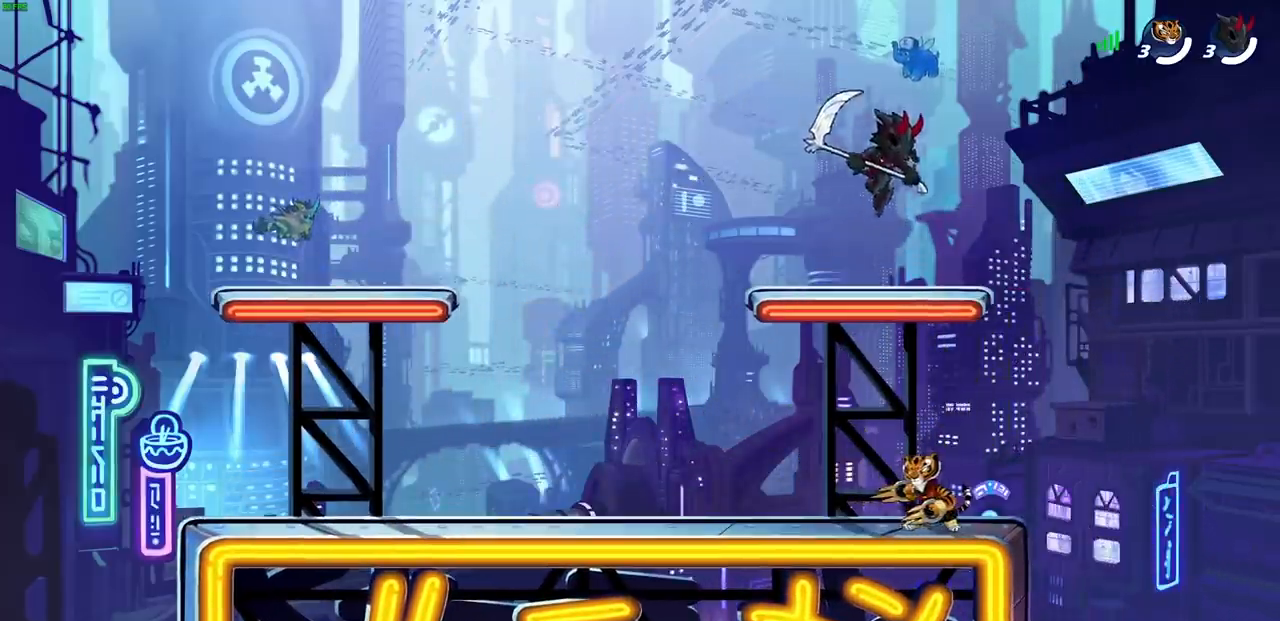
{"buttons": [], "left_stick": "left", "events": [[217, "left_stick", "up-left"], [233, "CROSS", "down"], [283, "left_stick", "center"], [350, "CROSS", "up"], [350, "SQUARE", "down"], [433, "SQUARE", "up"], [483, "left_stick", "left"]]}
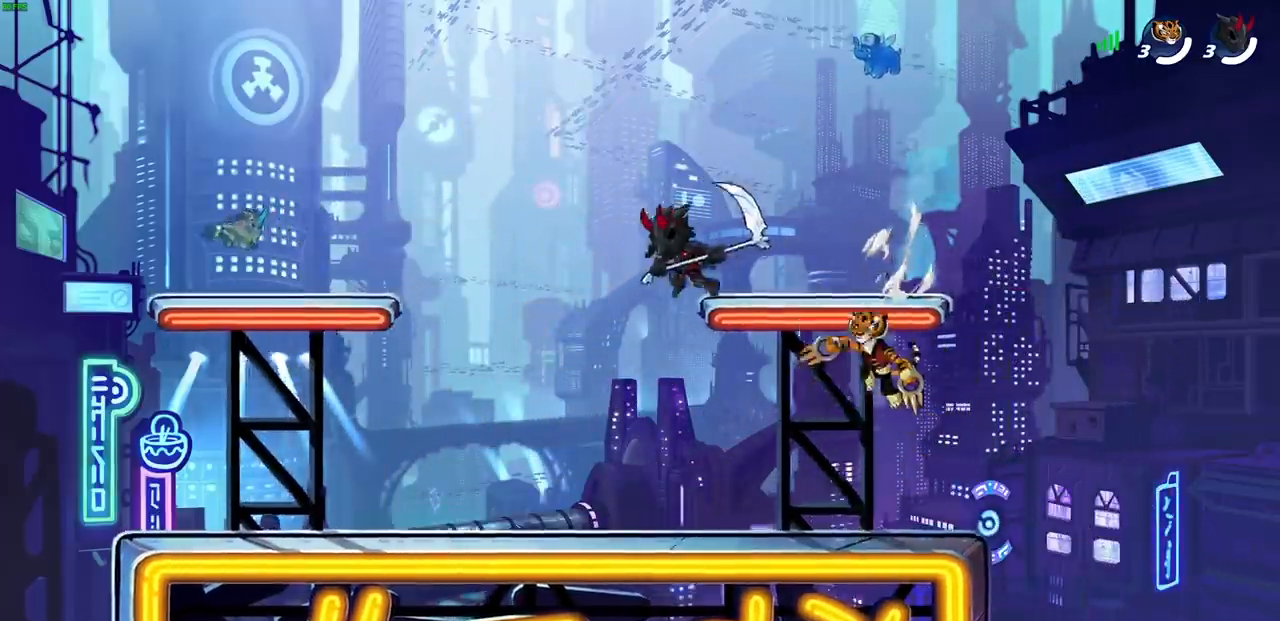
{"buttons": [], "left_stick": "down-right", "events": [[167, "left_stick", "right"], [383, "left_stick", "down-right"]]}
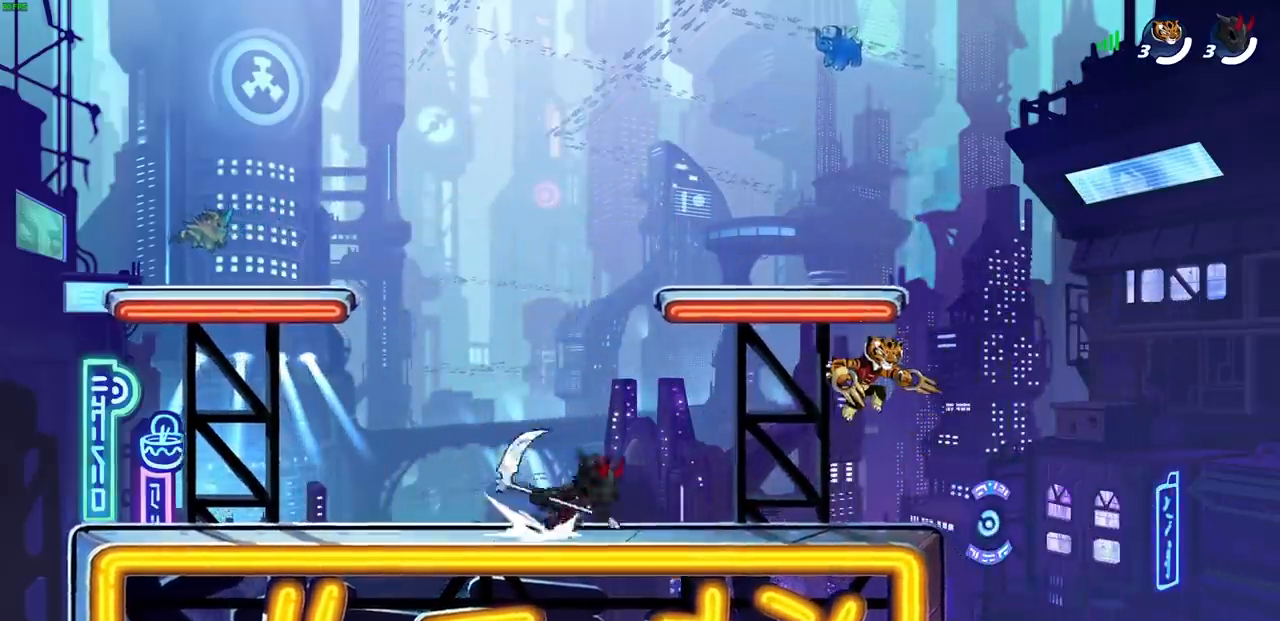
{"buttons": [], "left_stick": "center", "events": [[217, "left_stick", "left"], [300, "left_stick", "up-right"], [350, "left_stick", "center"]]}
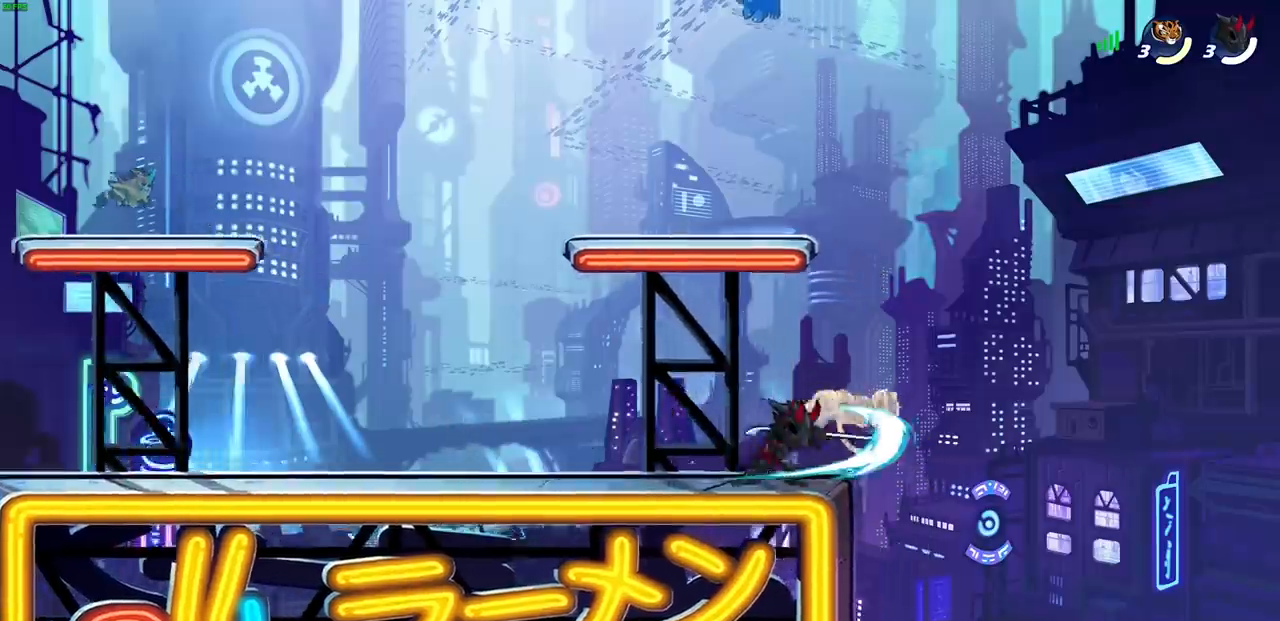
{"buttons": [], "left_stick": "up-left", "events": [[200, "left_stick", "left"], [283, "R2", "down"], [283, "left_stick", "up-left"], [300, "R1", "down"], [467, "R1", "up"], [483, "R2", "up"]]}